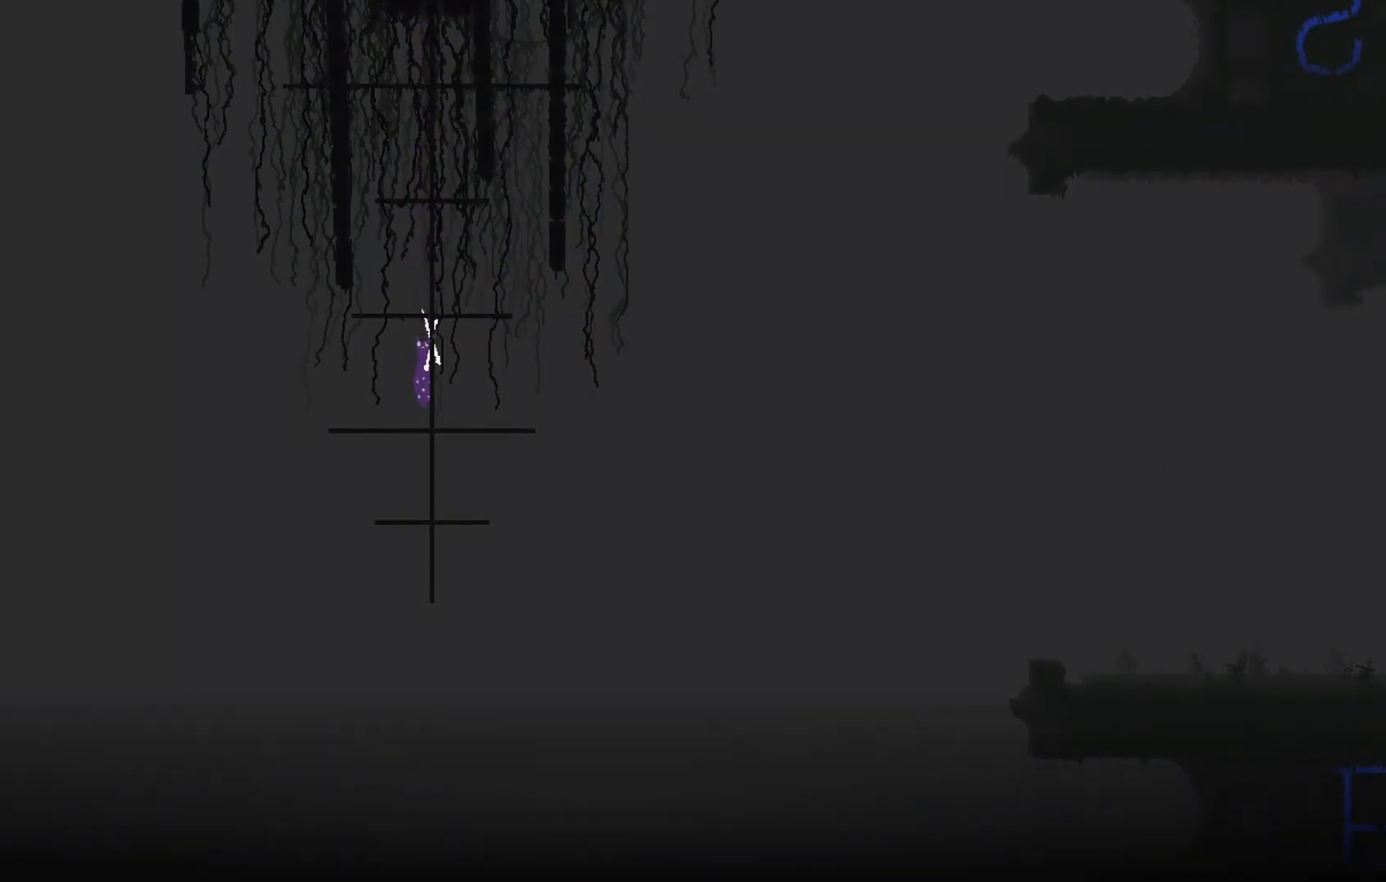
Gameplay with keyboard and mouse; each line is a JSON object with the keys held at the frame after it. "events" lists presses ("down") and releases ("up") of "down", "g", "j", "left", "right", "t" and "up" between this image and that frame as [ms after this image, input, new state], when the widget could be followed in between. No other keys are recorded. Mouse buttons are not recorded. Not read: mouse_move.
{"keys": ["down"], "events": []}
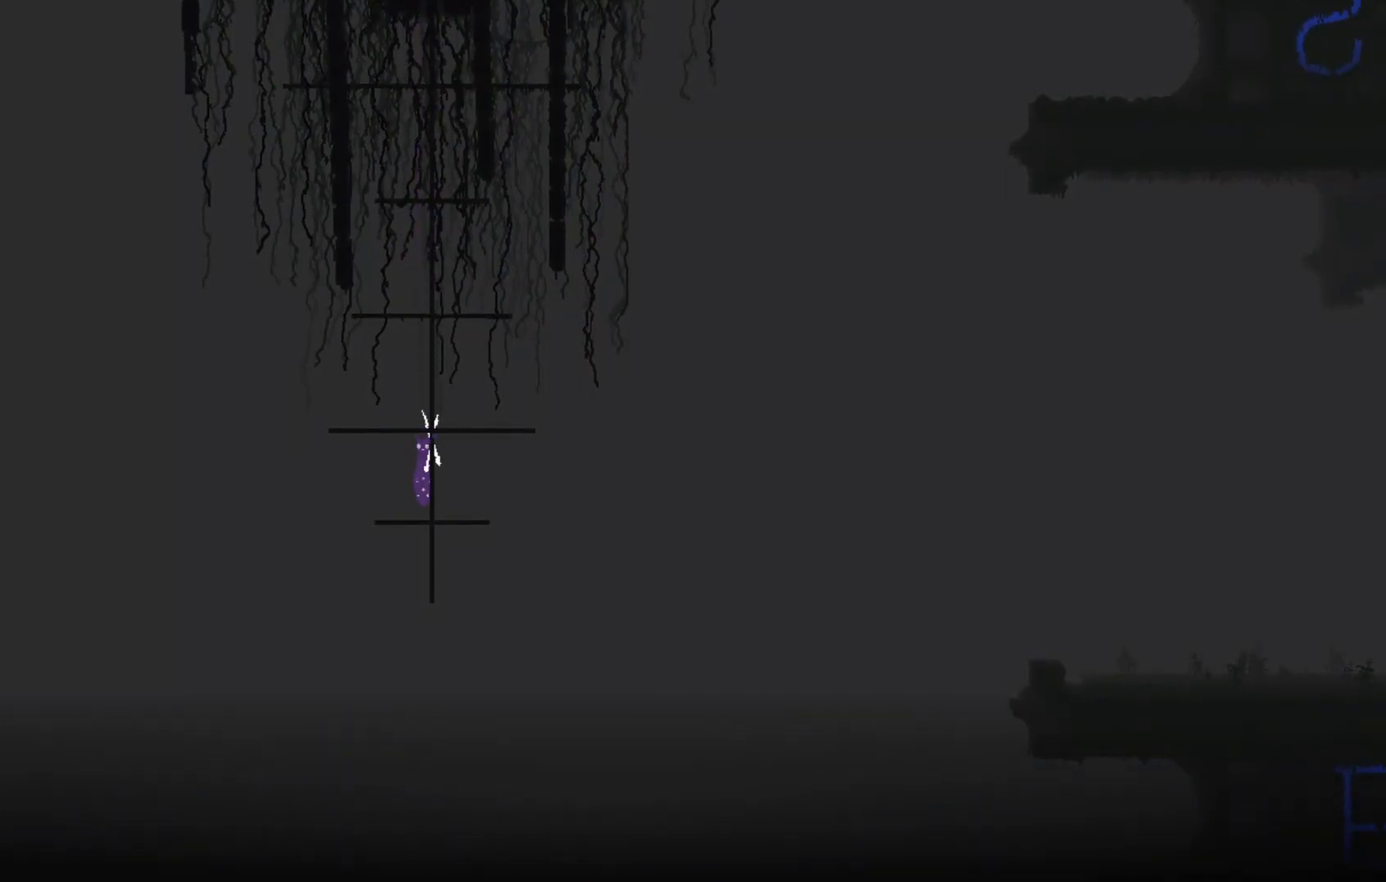
{"keys": ["down"], "events": []}
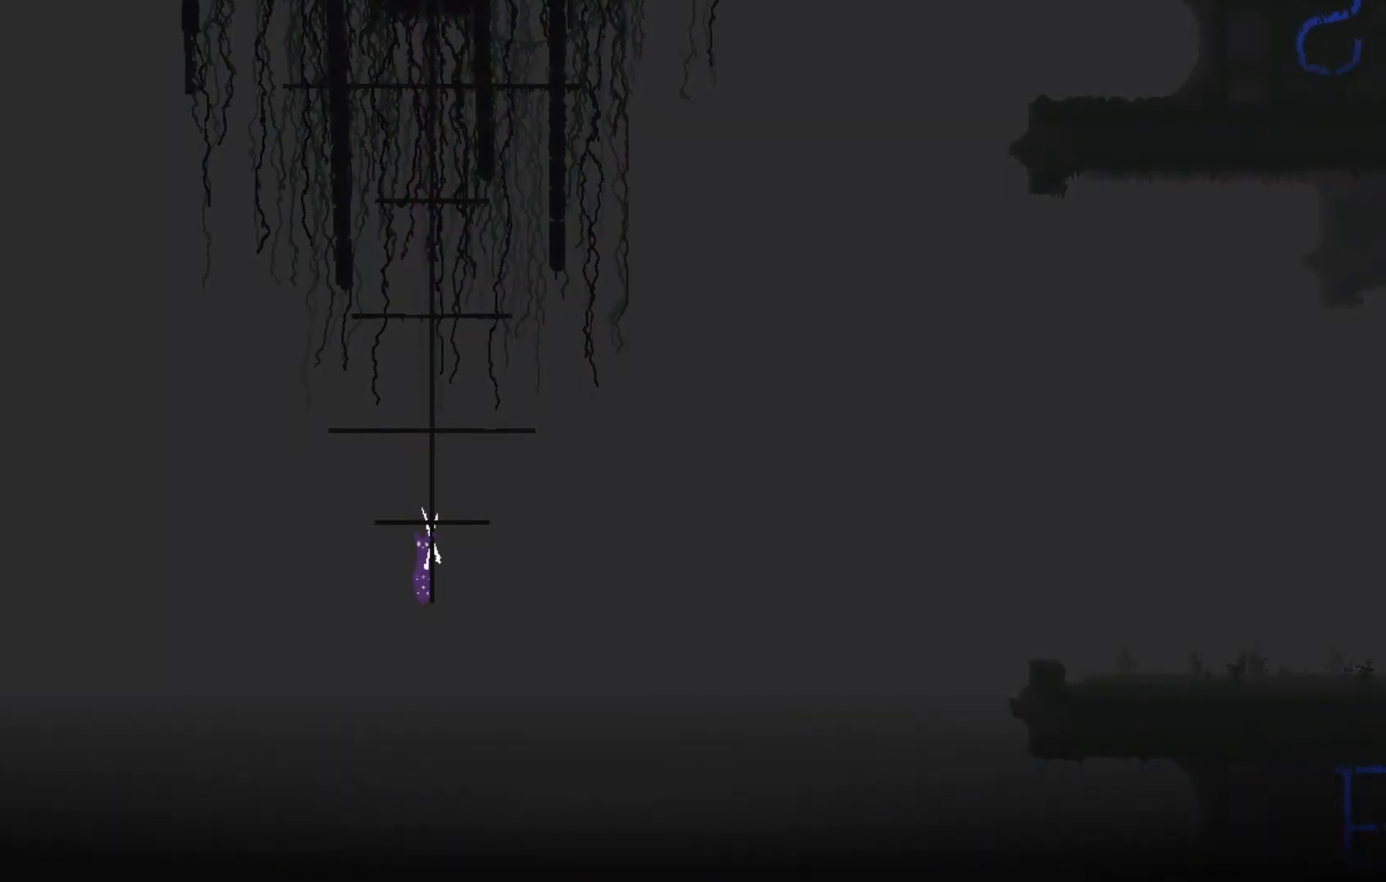
{"keys": [], "events": [[133, "down", "up"]]}
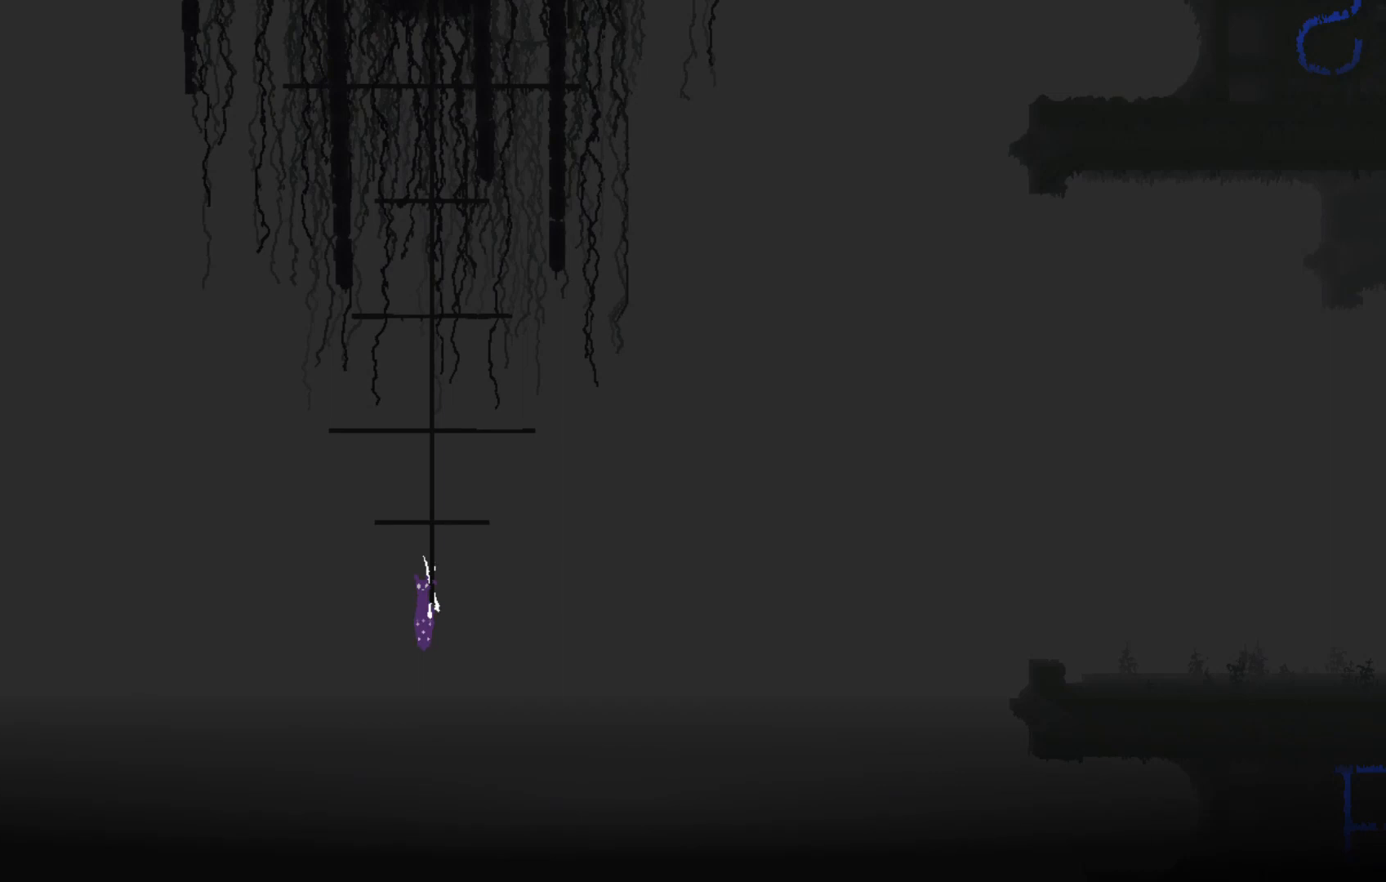
{"keys": [], "events": [[100, "down", "down"], [300, "down", "up"]]}
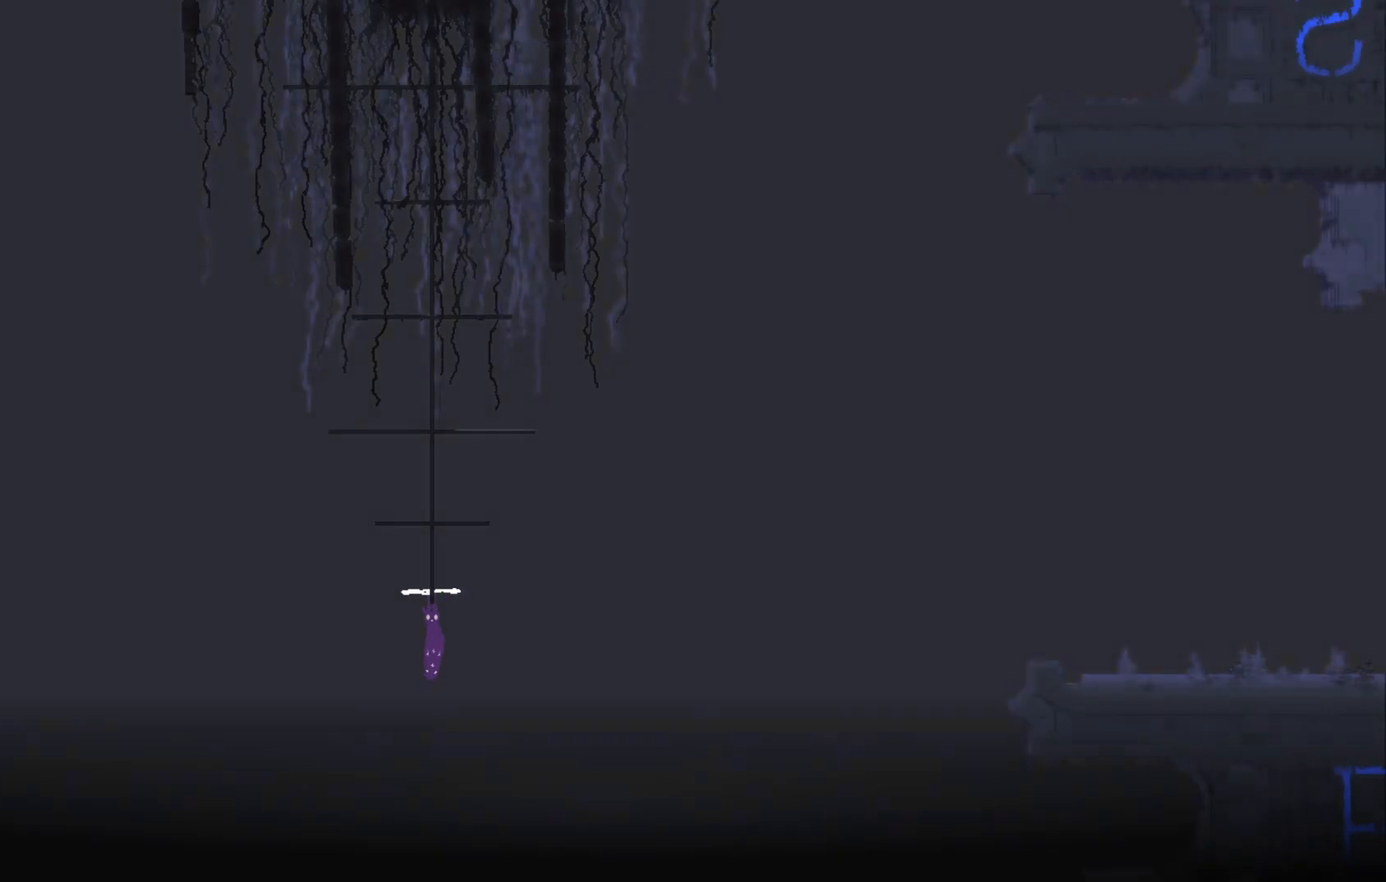
{"keys": [], "events": []}
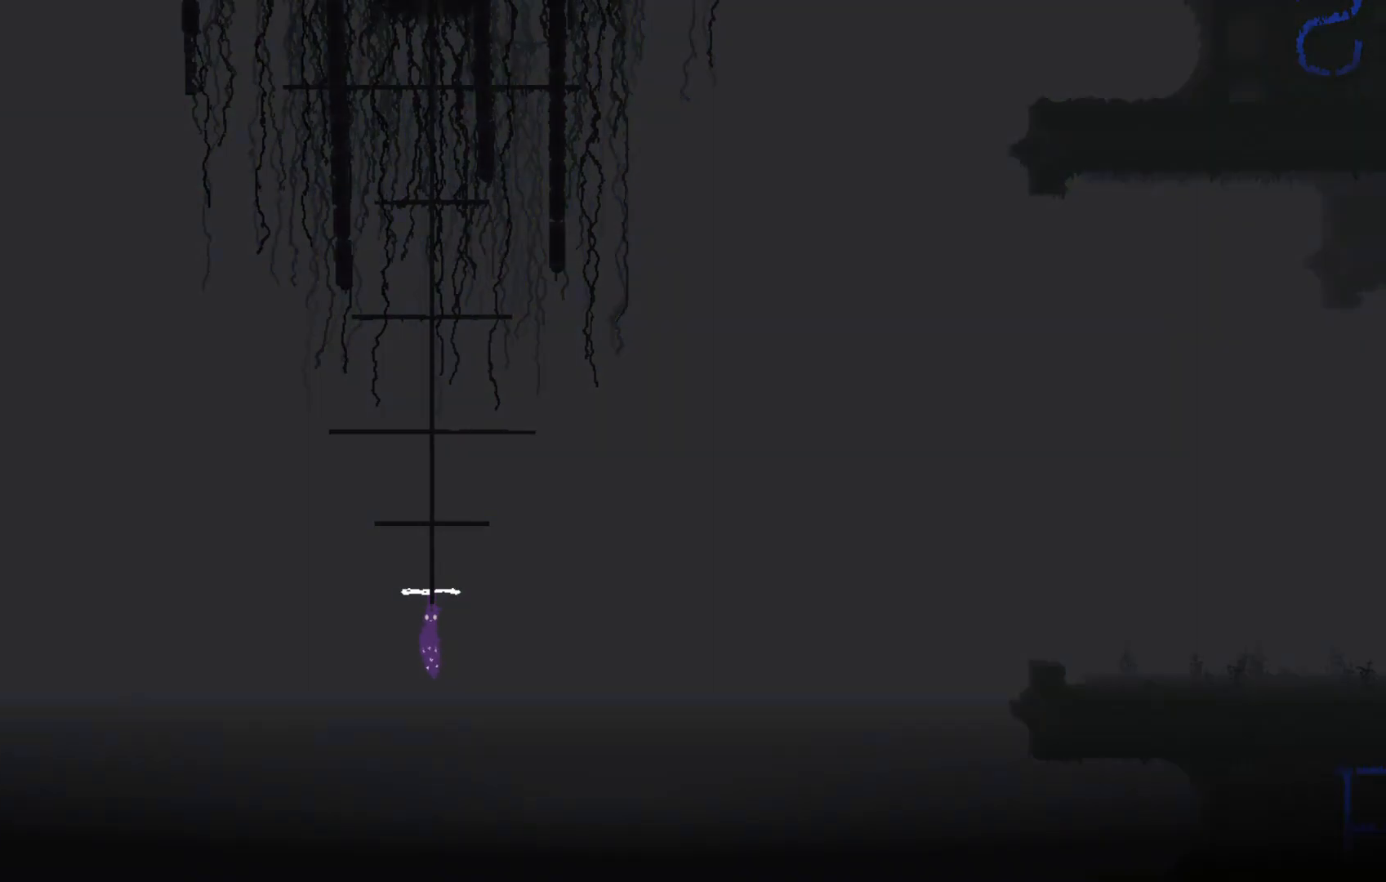
{"keys": [], "events": []}
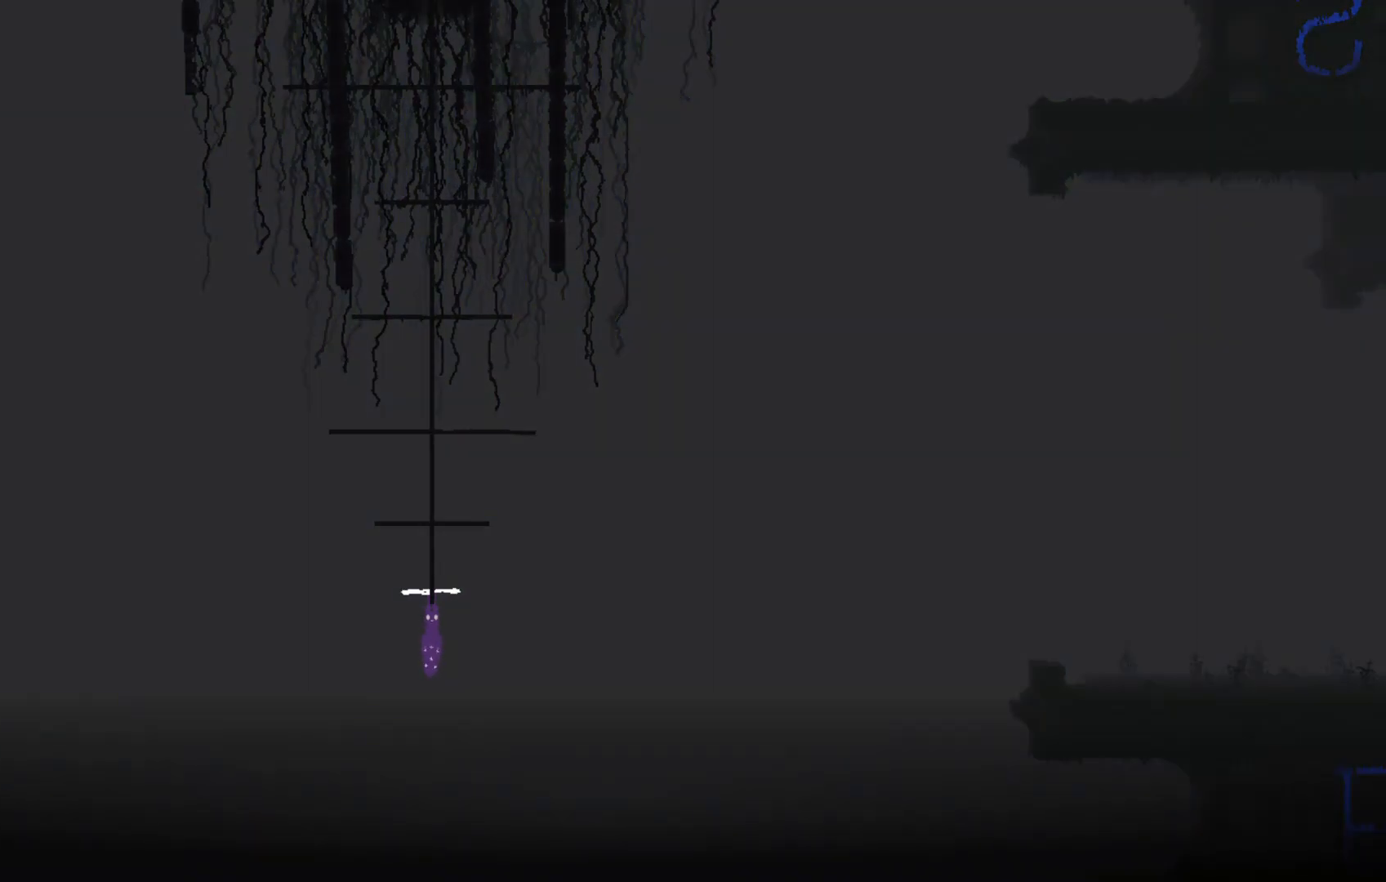
{"keys": [], "events": []}
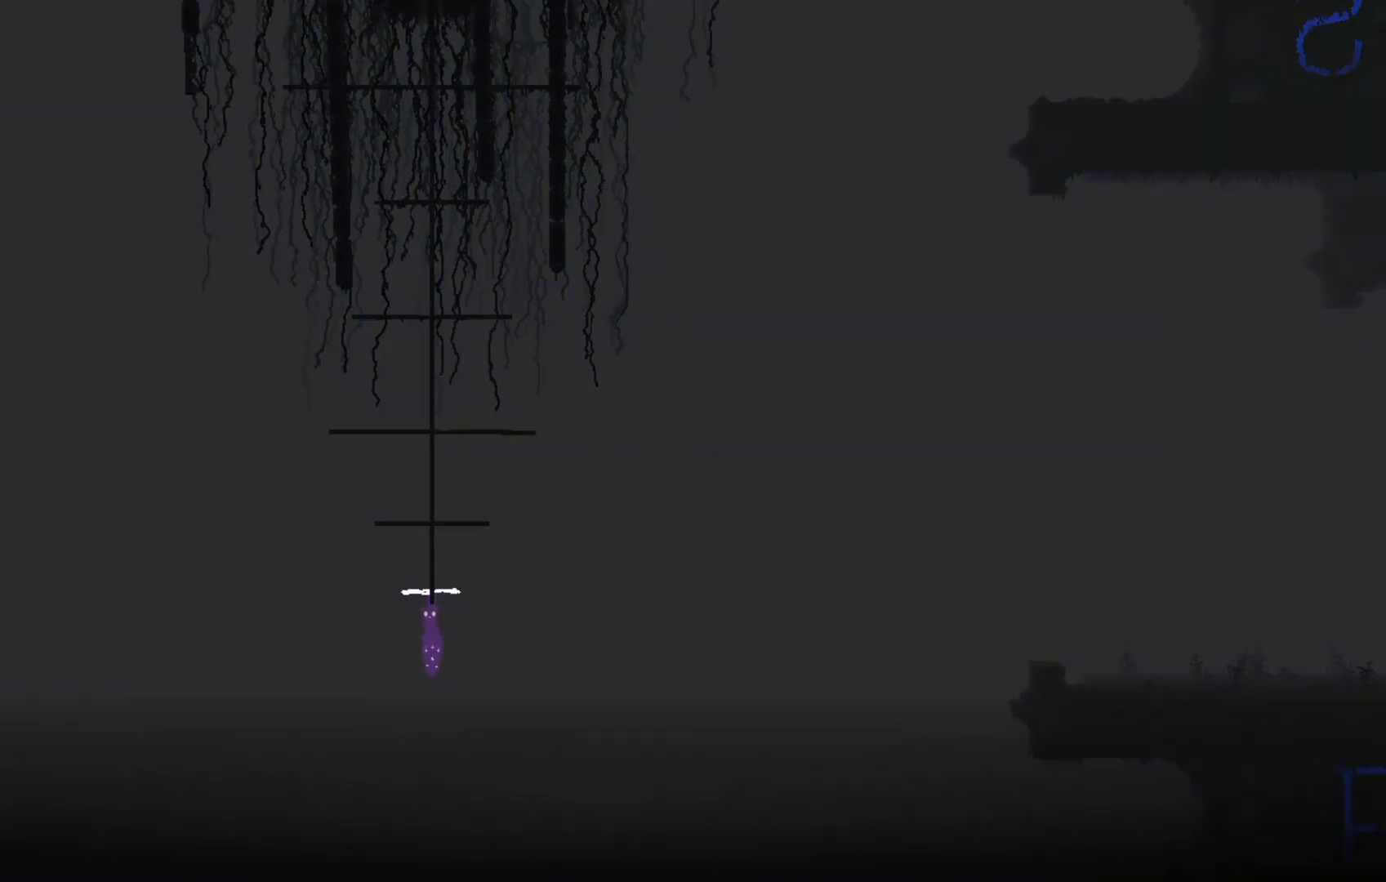
{"keys": [], "events": []}
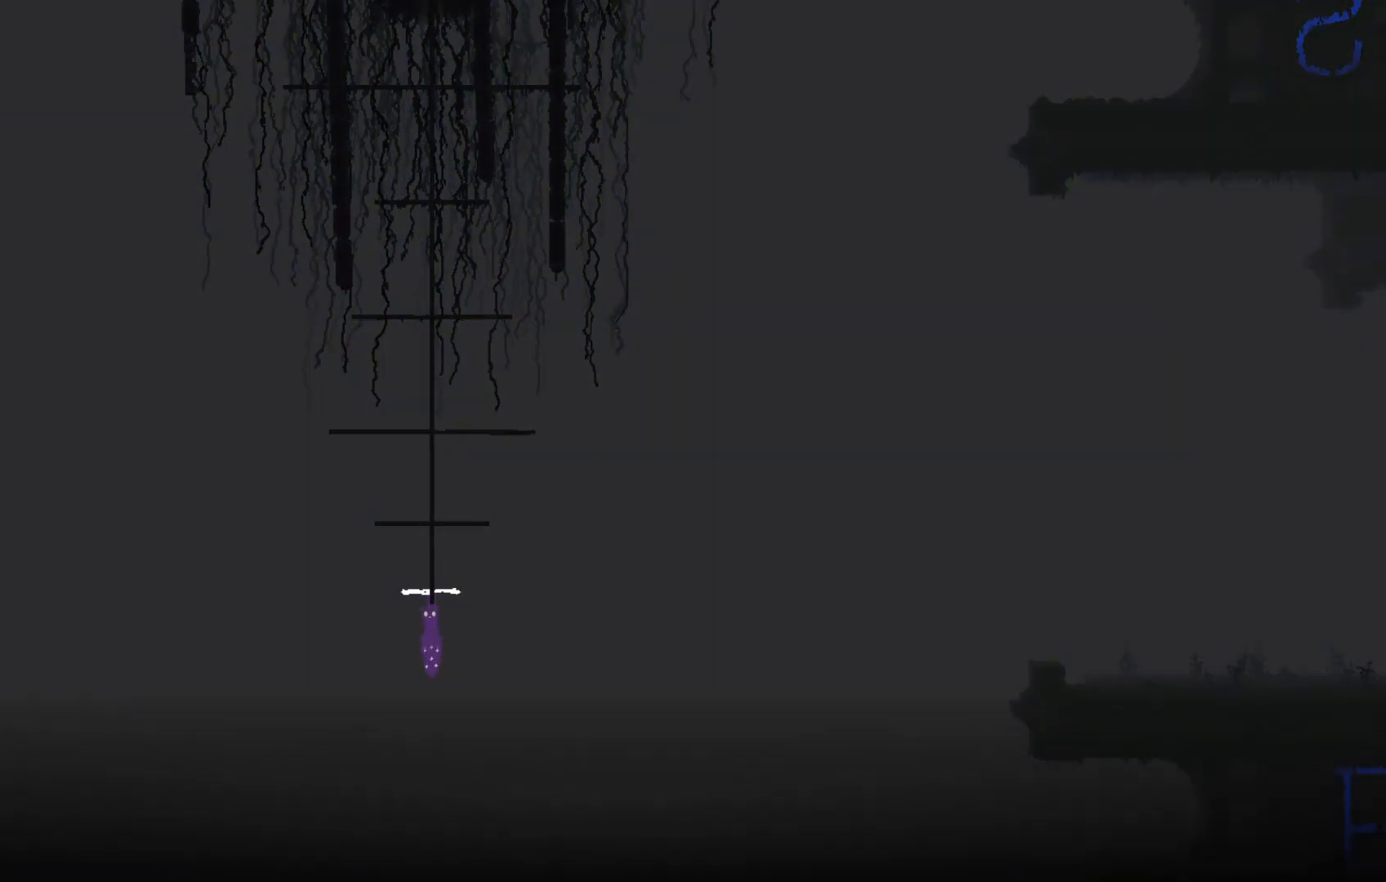
{"keys": ["up"], "events": [[467, "up", "down"]]}
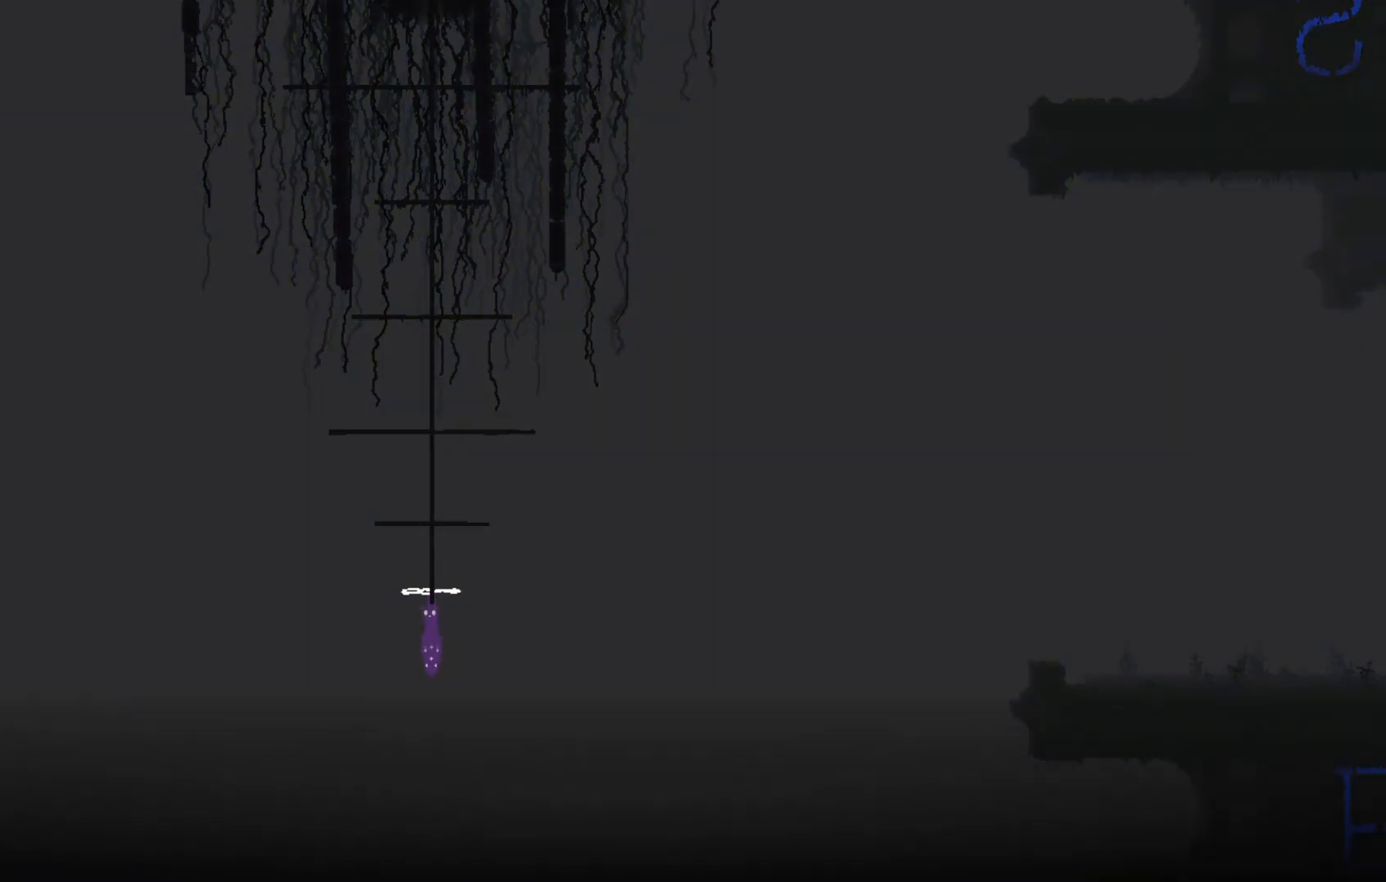
{"keys": ["up"], "events": []}
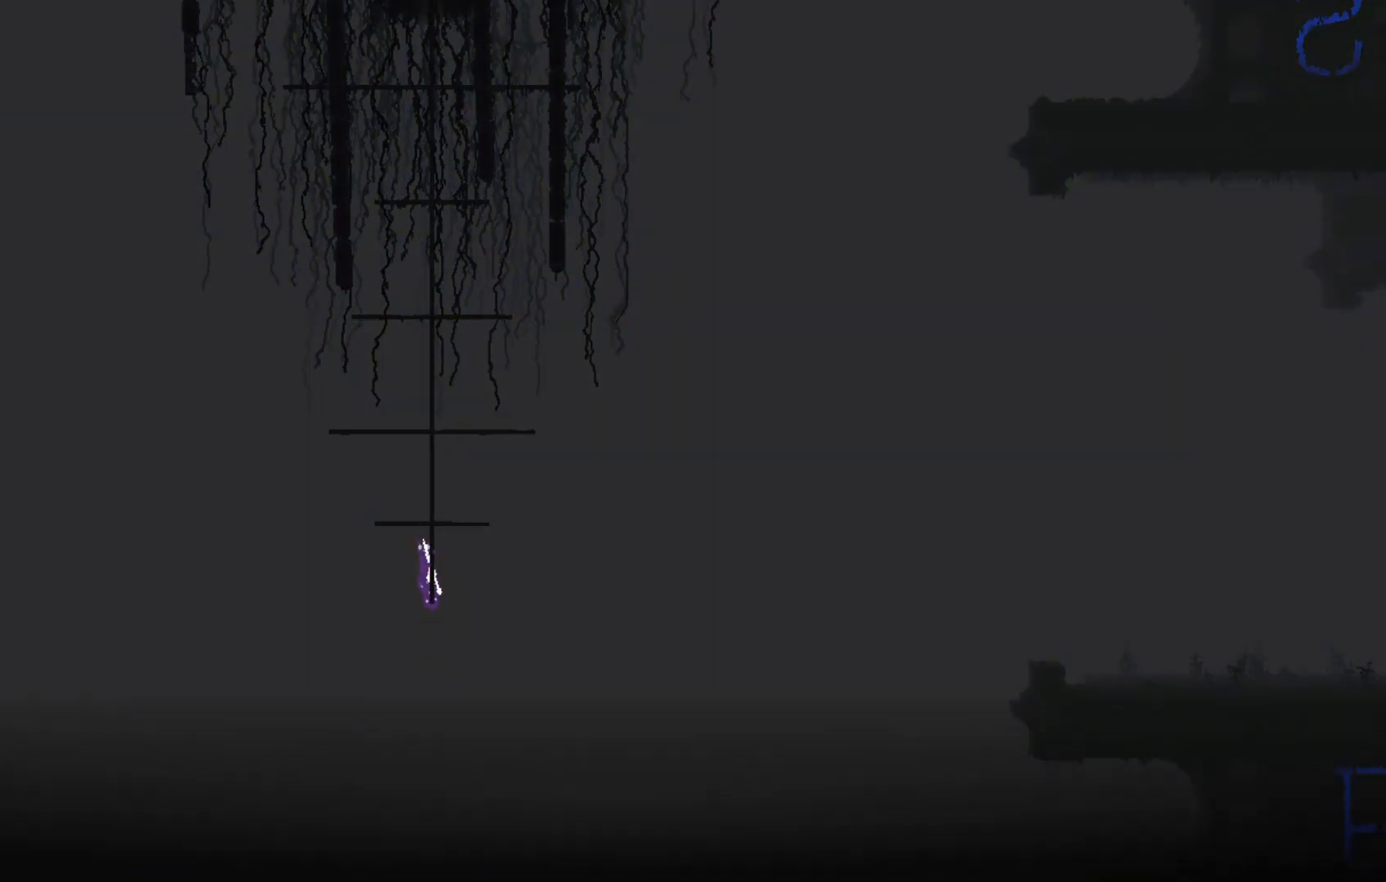
{"keys": ["up"], "events": []}
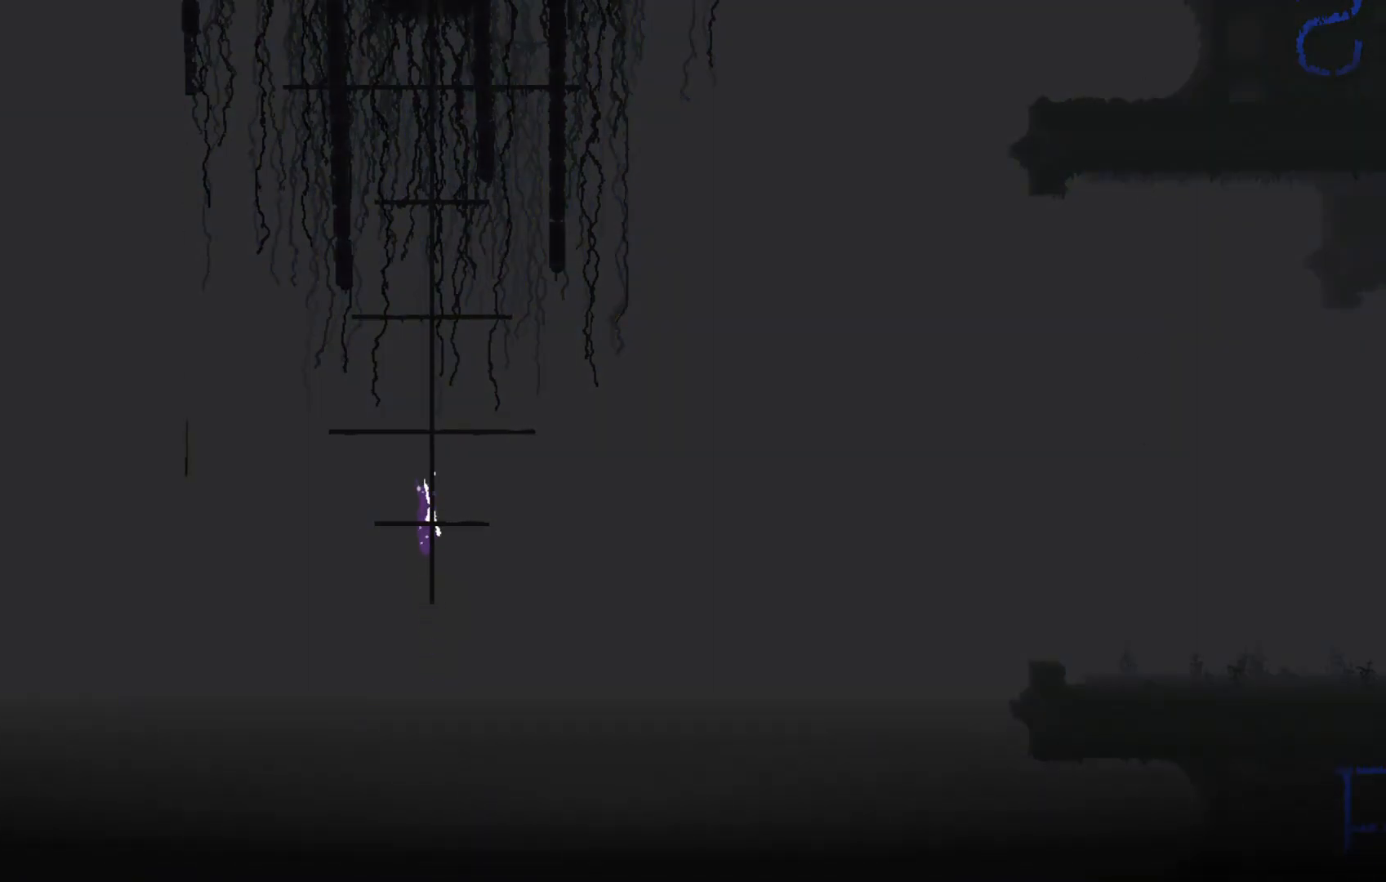
{"keys": ["up"], "events": []}
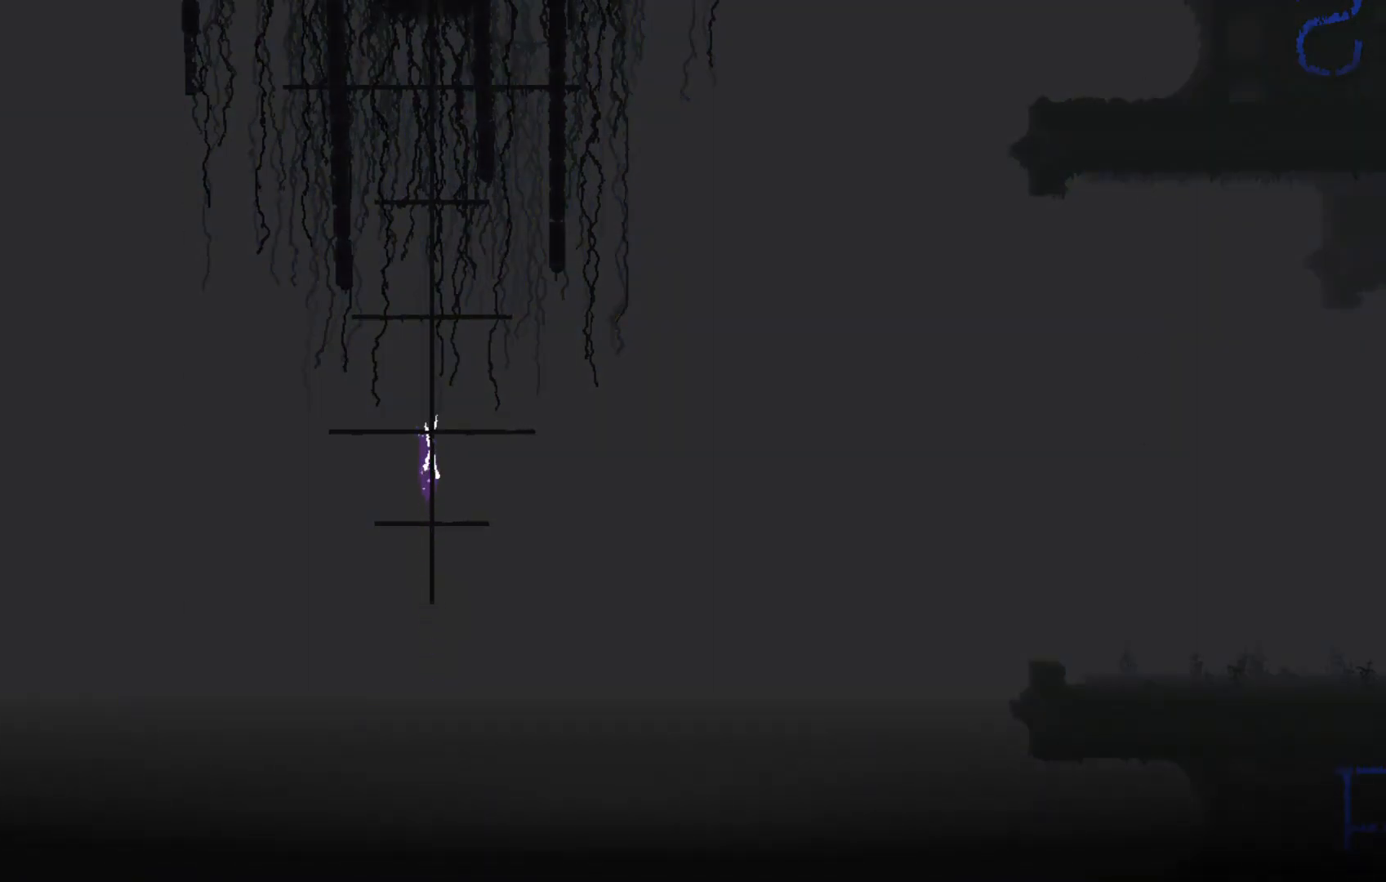
{"keys": ["up"], "events": [[33, "j", "down"], [100, "j", "up"], [300, "j", "down"], [300, "right", "down"], [400, "j", "up"], [400, "right", "up"]]}
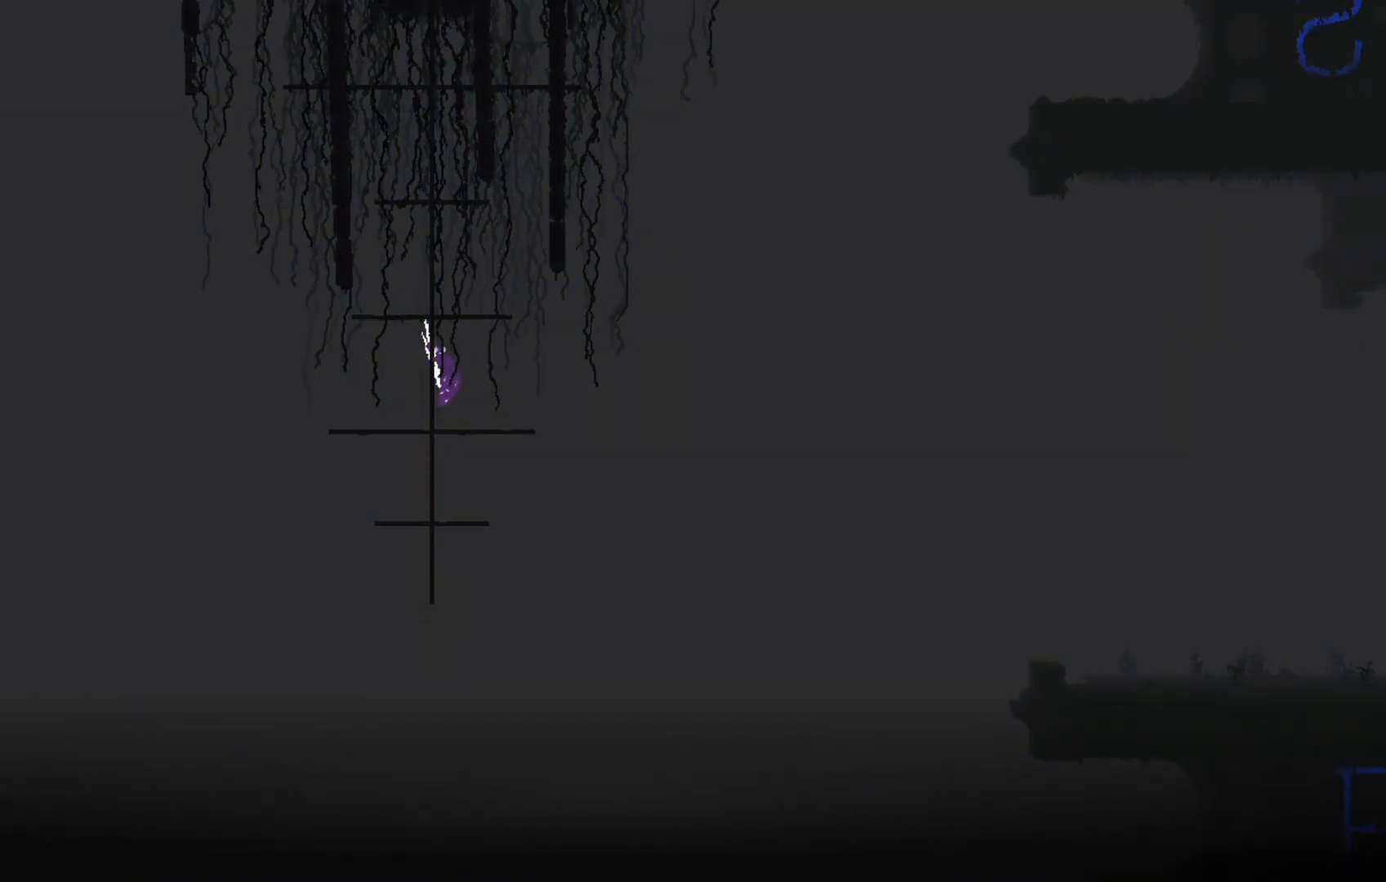
{"keys": ["up"], "events": [[367, "j", "down"], [467, "j", "up"]]}
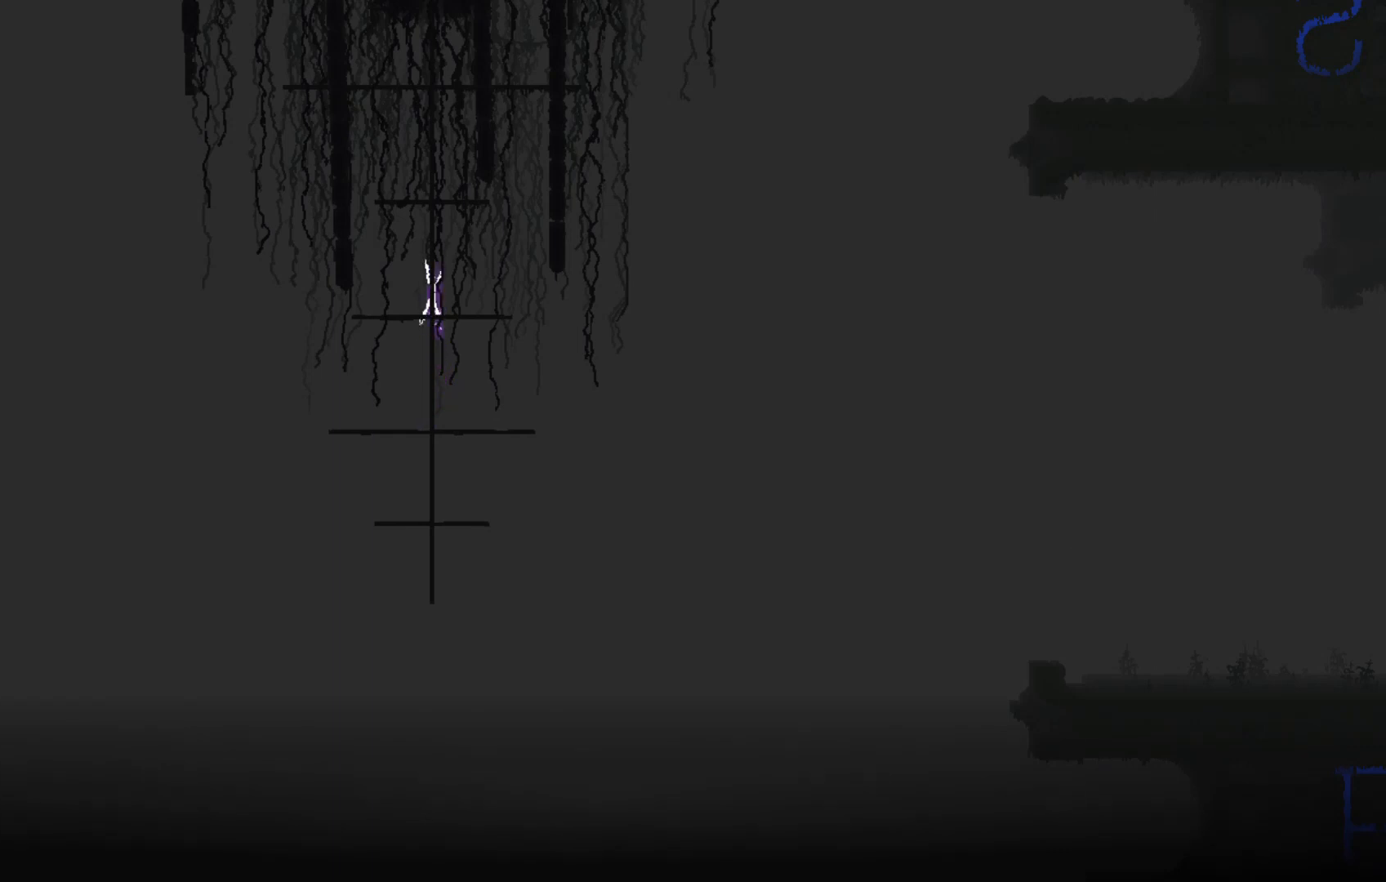
{"keys": ["up"], "events": [[200, "j", "down"], [200, "left", "down"], [266, "j", "up"], [266, "left", "up"]]}
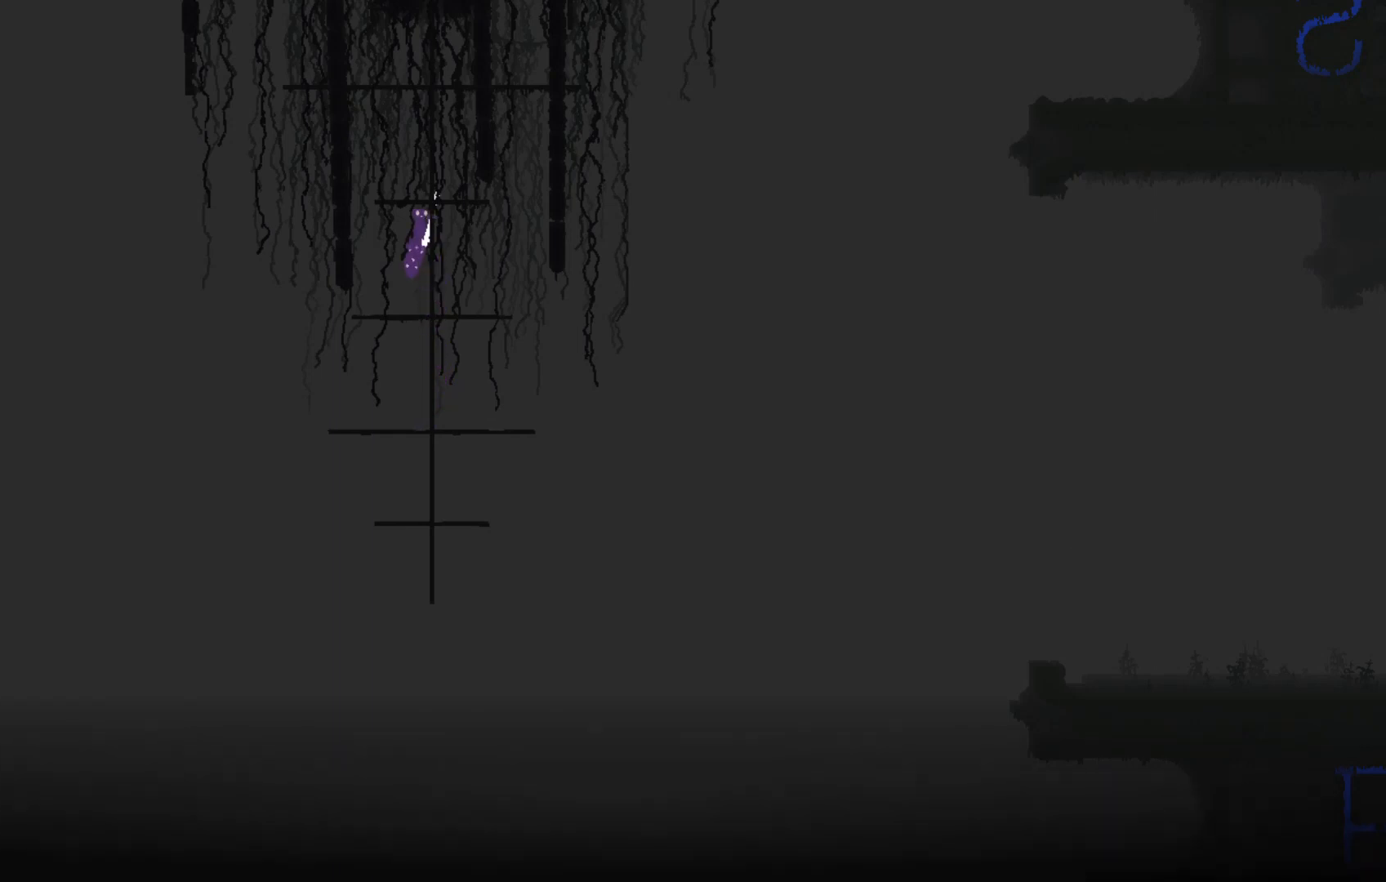
{"keys": ["j", "up"], "events": [[200, "j", "down"], [334, "j", "up"], [501, "j", "down"]]}
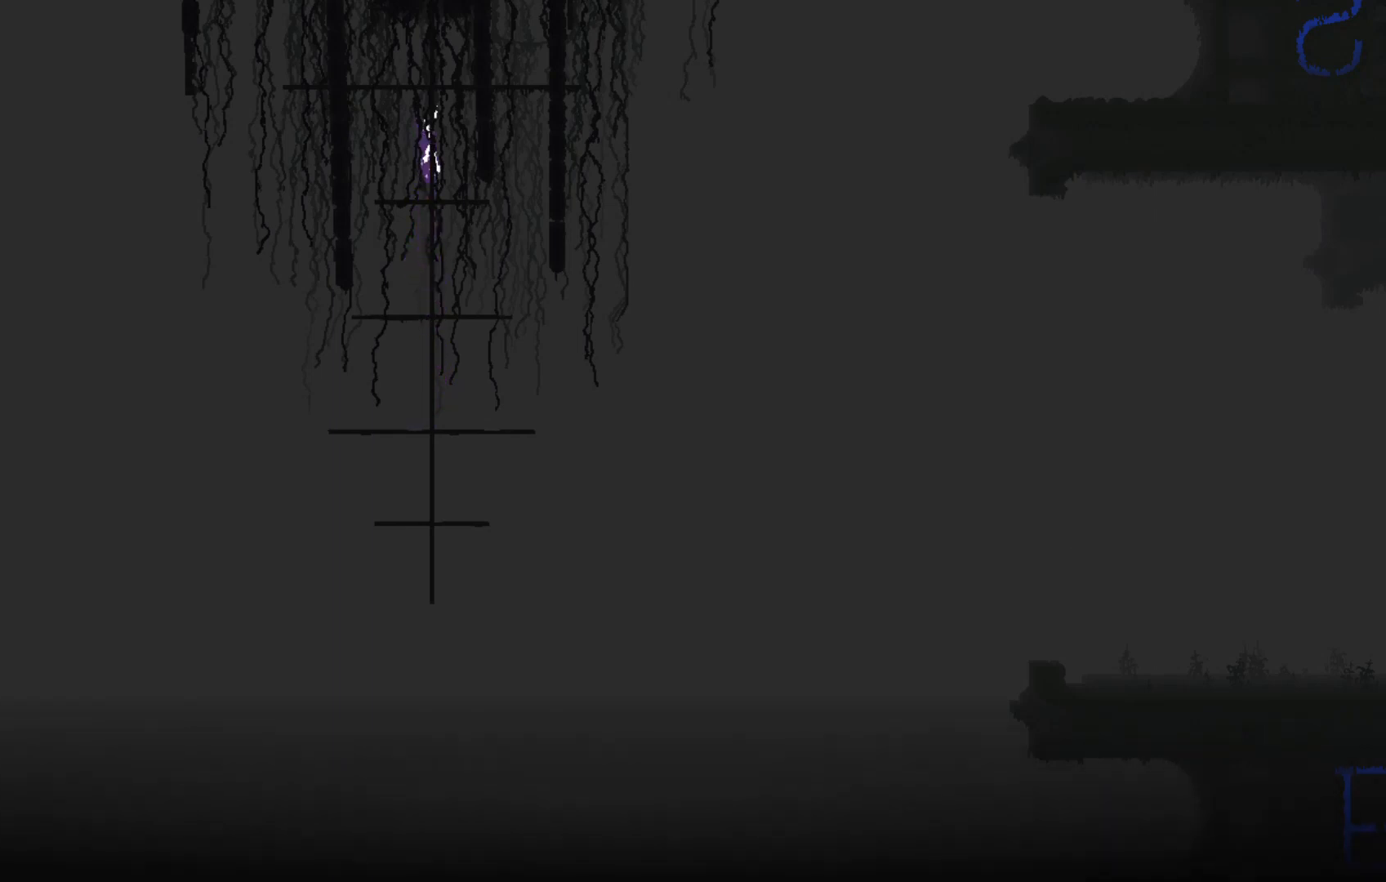
{"keys": ["up"], "events": [[33, "right", "down"], [66, "j", "up"], [66, "right", "up"]]}
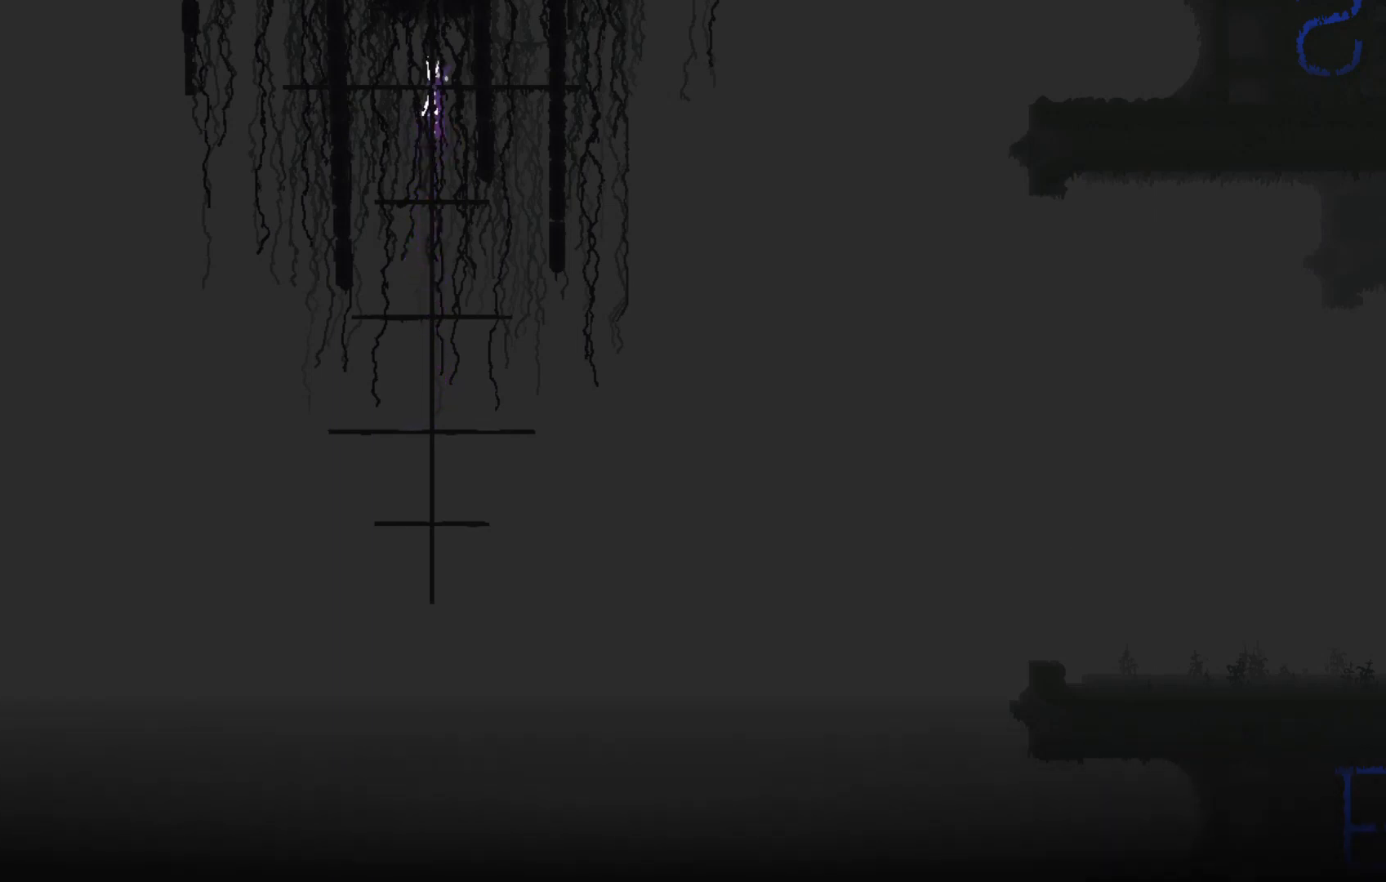
{"keys": ["up"], "events": []}
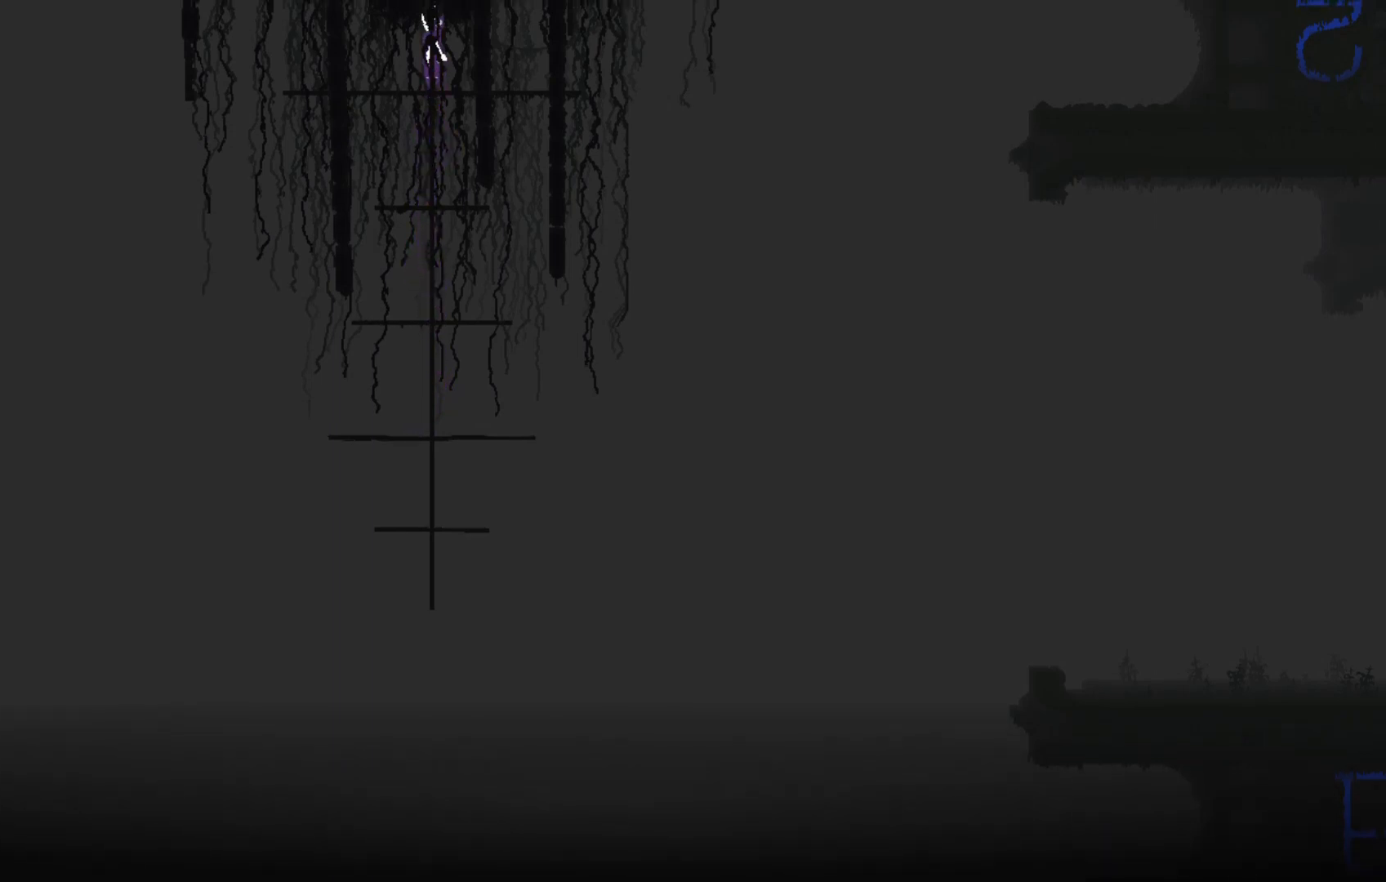
{"keys": ["up"], "events": []}
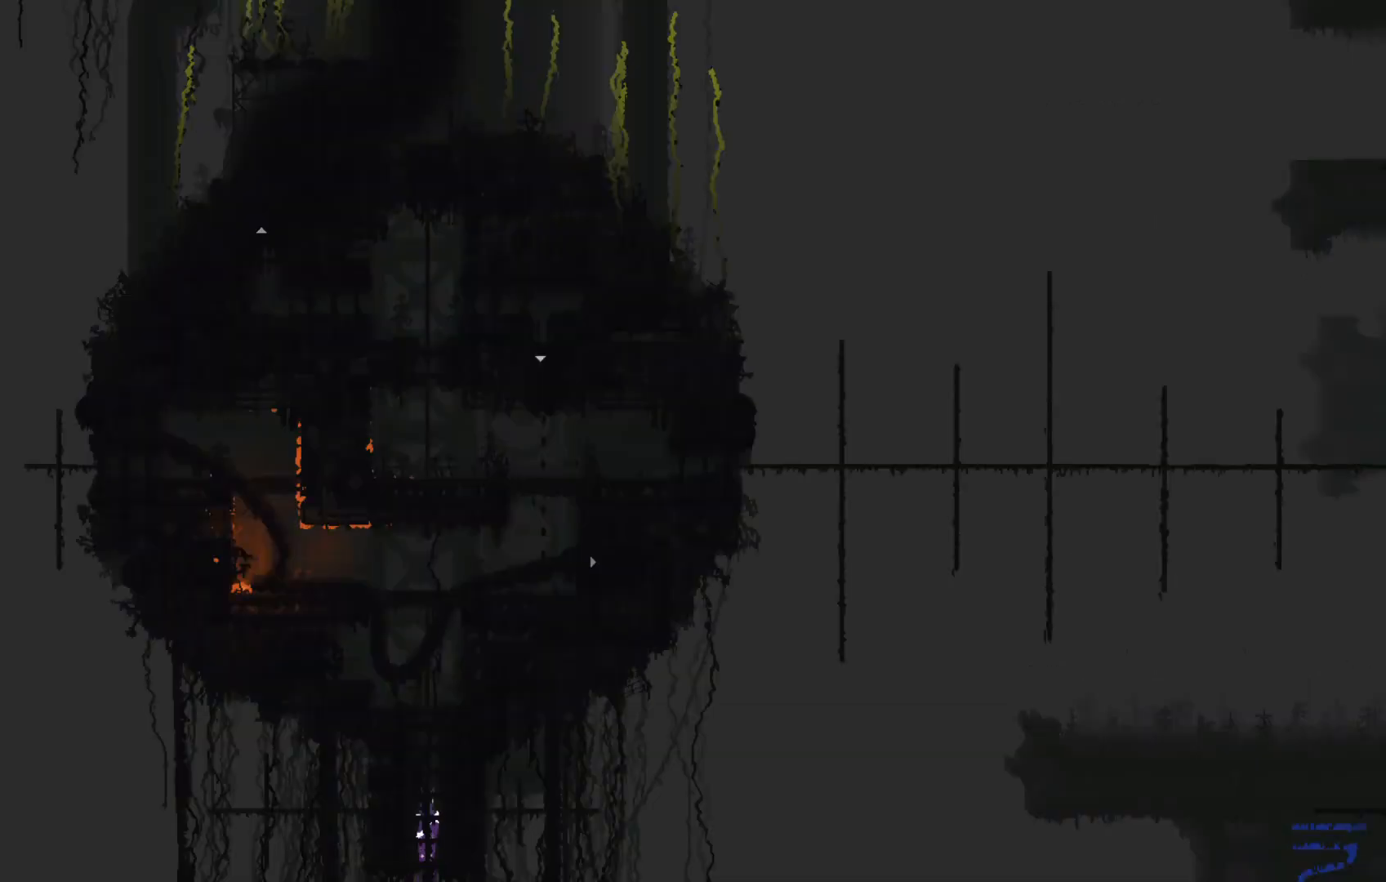
{"keys": ["up"], "events": []}
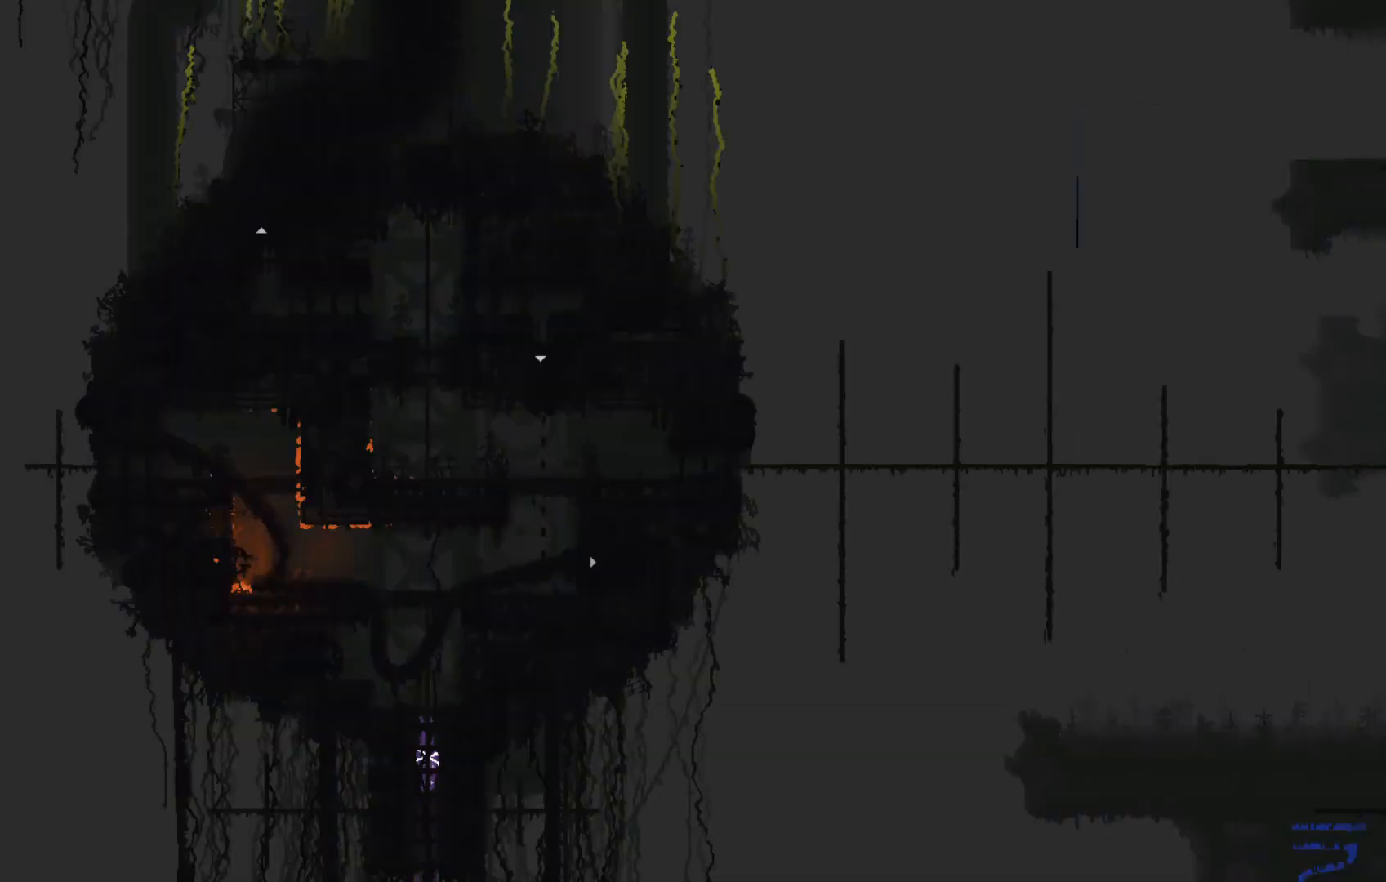
{"keys": ["j", "up"], "events": [[200, "j", "down"], [333, "j", "up"], [500, "j", "down"]]}
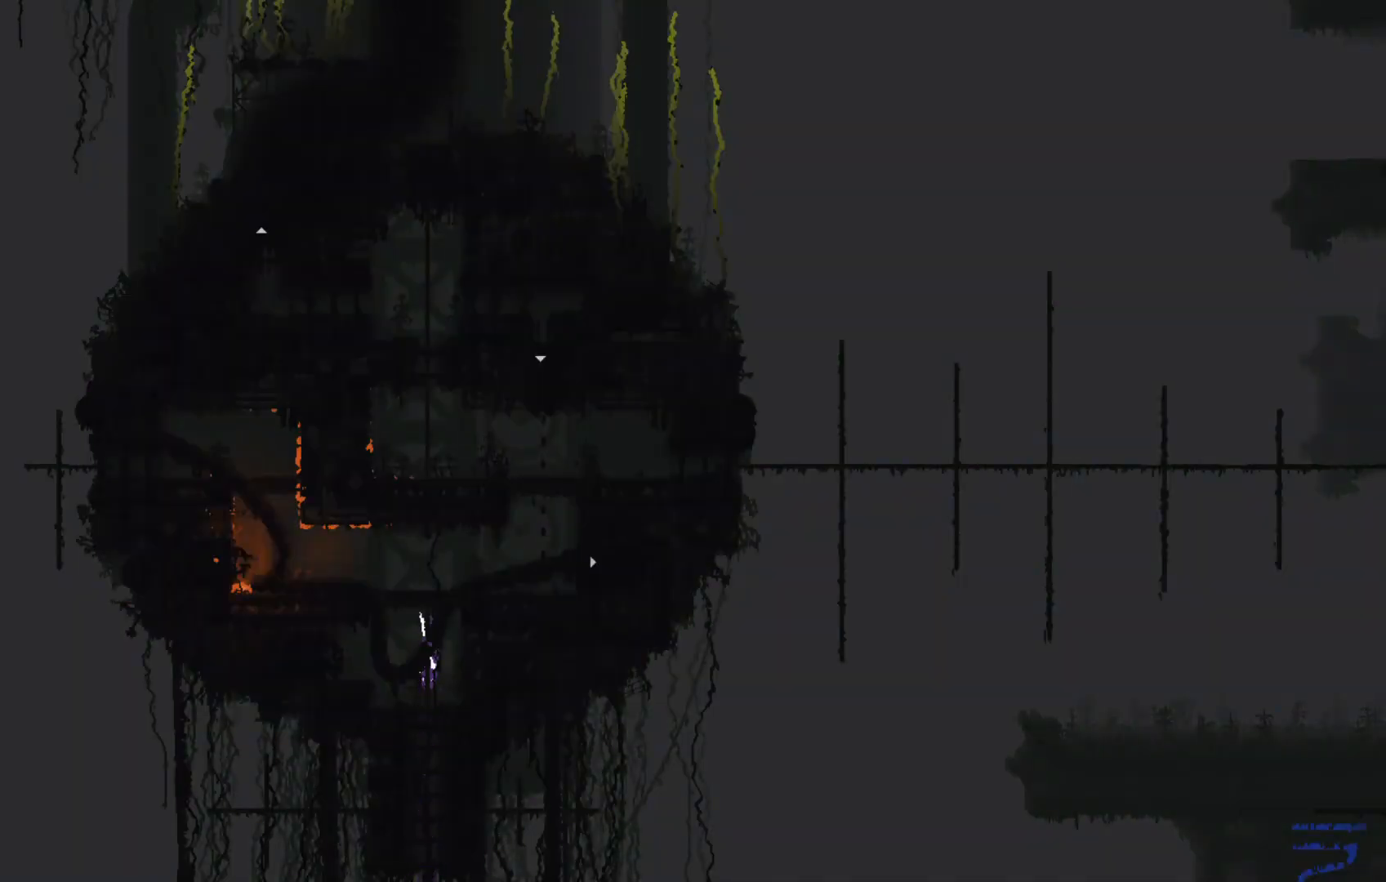
{"keys": ["right", "up"], "events": [[67, "j", "up"], [200, "j", "down"], [300, "j", "up"], [334, "right", "down"], [400, "j", "down"], [467, "j", "up"]]}
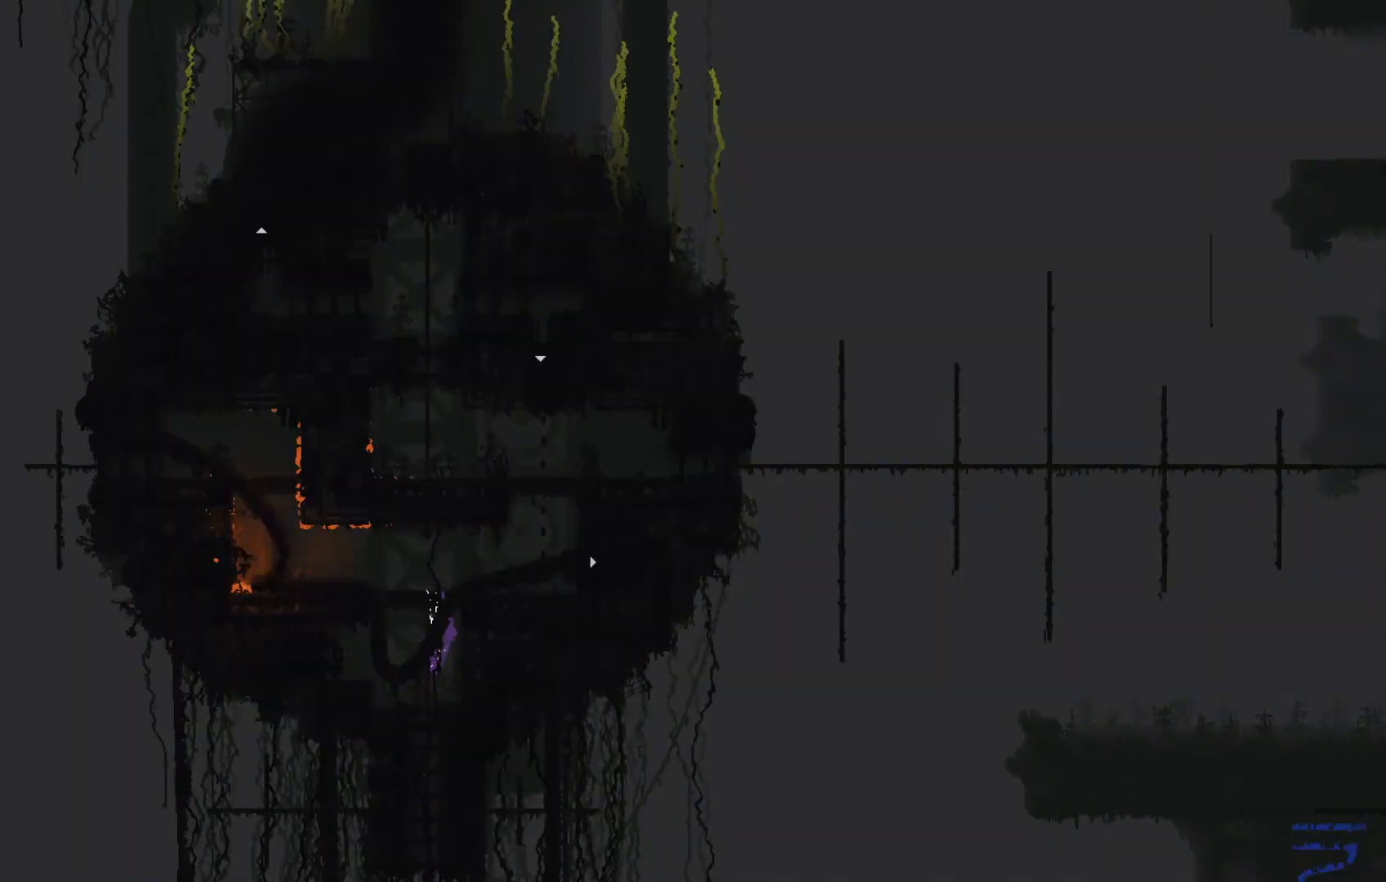
{"keys": ["right"], "events": [[66, "j", "down"], [133, "right", "up"], [166, "j", "up"], [233, "right", "down"], [266, "j", "down"], [400, "j", "up"], [467, "up", "up"]]}
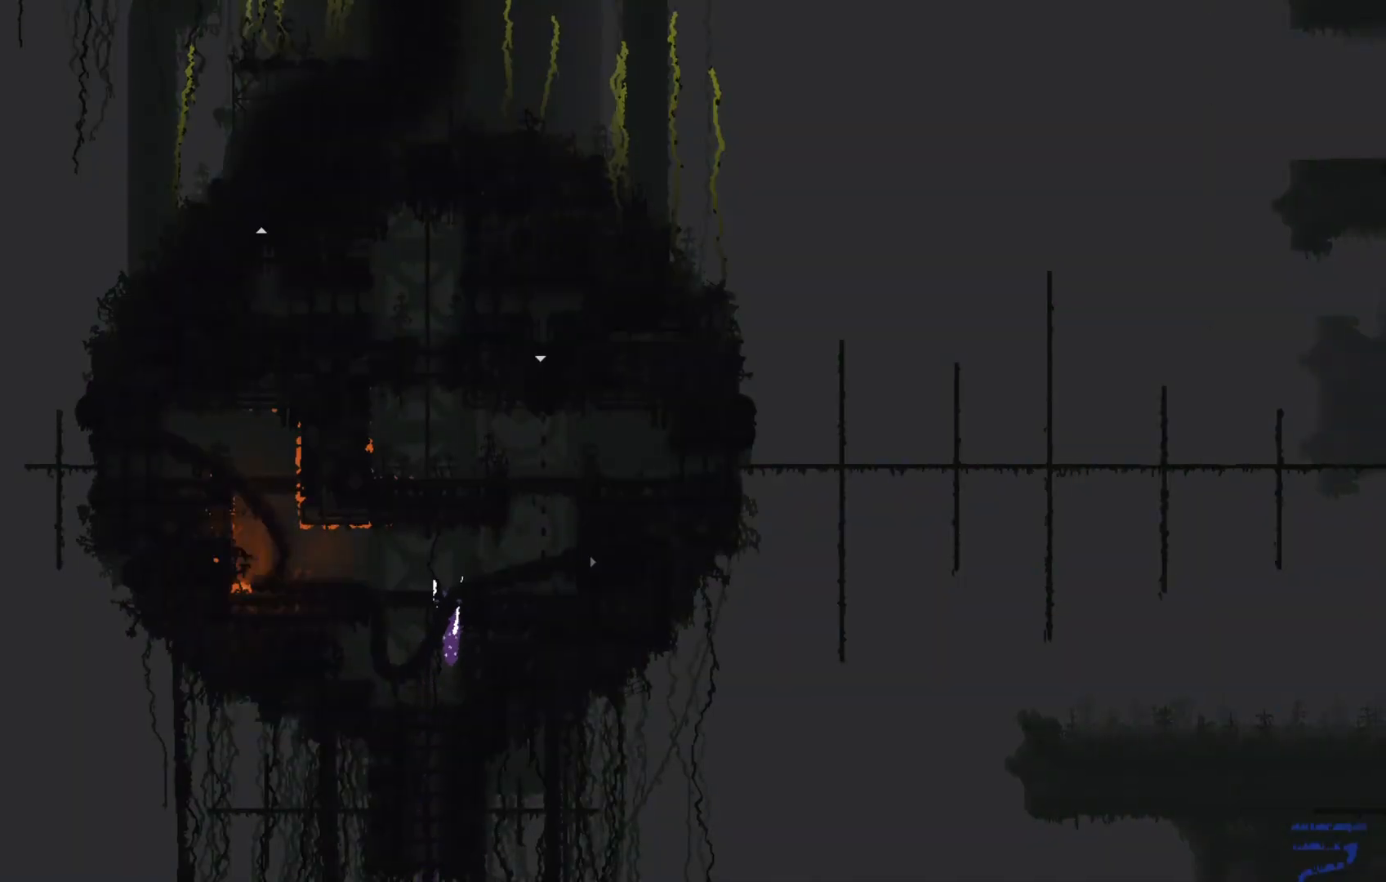
{"keys": ["right"], "events": [[234, "j", "down"], [367, "j", "up"]]}